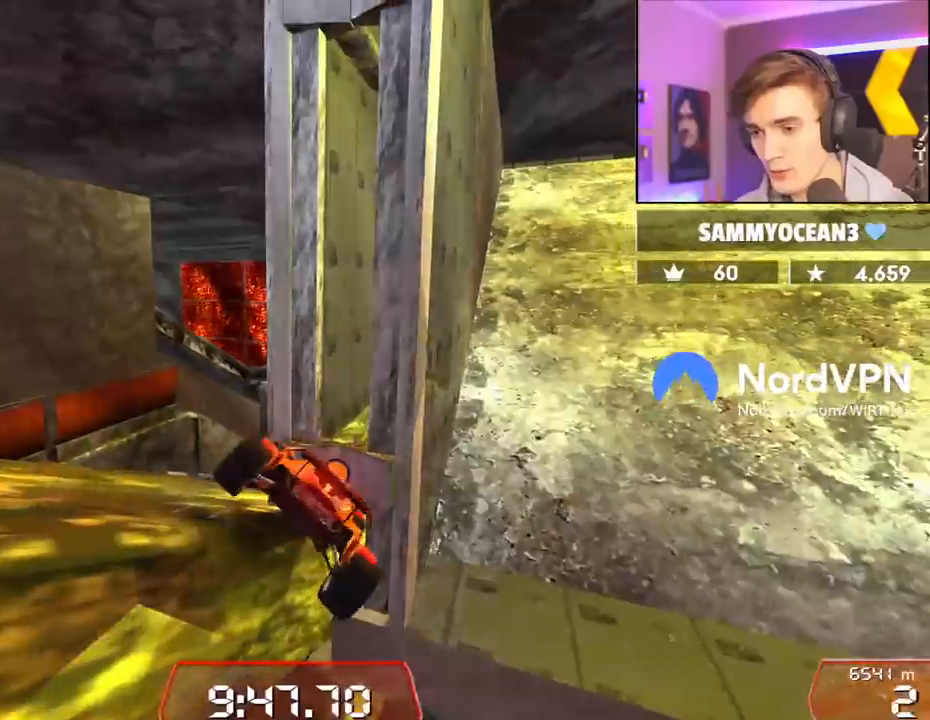
Gameplay with keyboard; each line is a JSON object with the keys held at the frame after it. "events" lists presses ("down") and releases ("up") of "brake", "down", "left", "right" and "up" between this image and that frame as [ms after this image, input, new state], when the widget could be followed in between. No other keys are recorded. Mouse input is not recorded. Key names are as the overlay labels them; some are game actions (e.g. jump) rather than physical keys.
{"keys": ["left", "up"], "events": [[334, "brake", "up"]]}
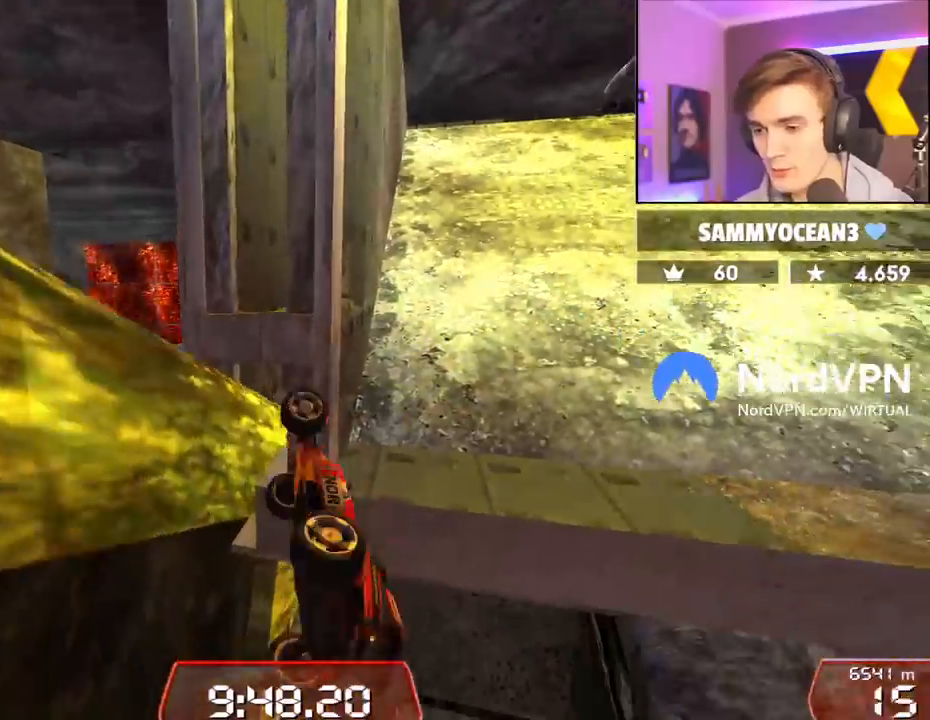
{"keys": ["left", "up"], "events": []}
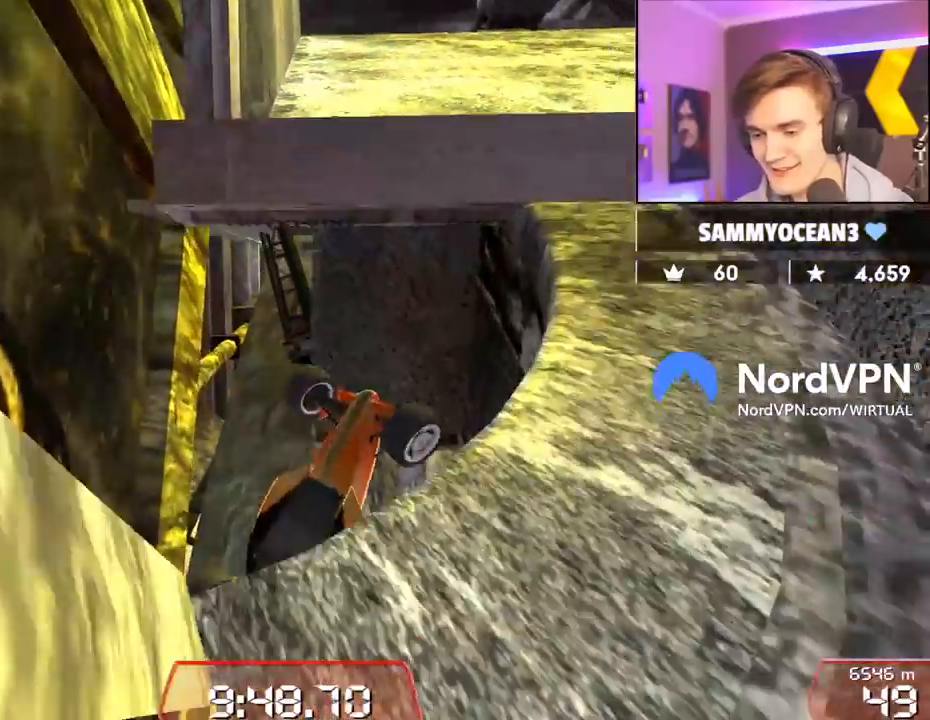
{"keys": ["up"], "events": [[184, "left", "up"]]}
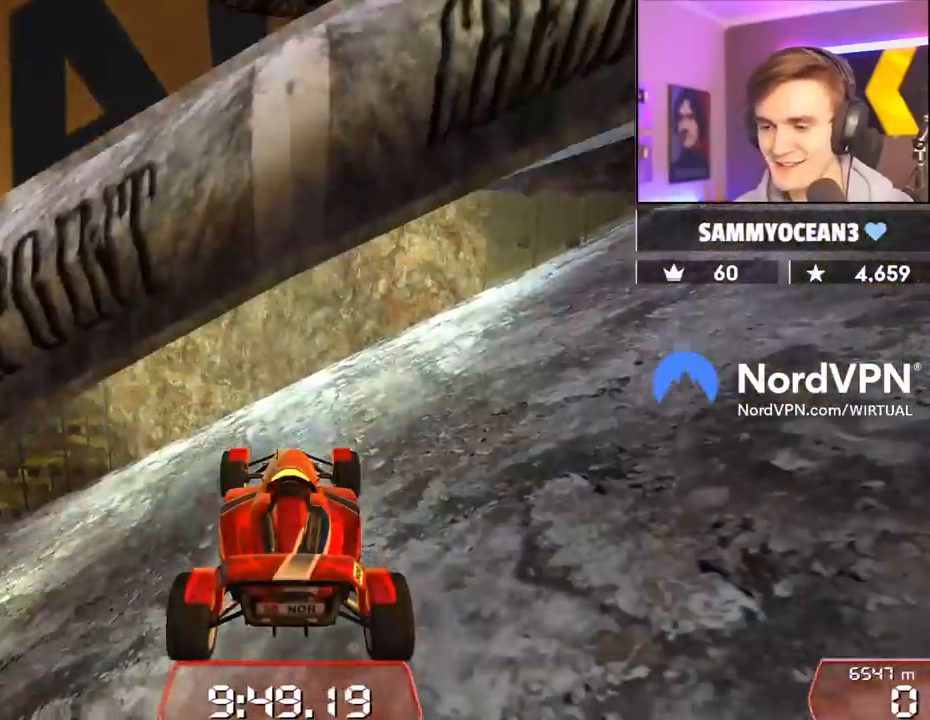
{"keys": ["left", "up"], "events": [[250, "left", "down"]]}
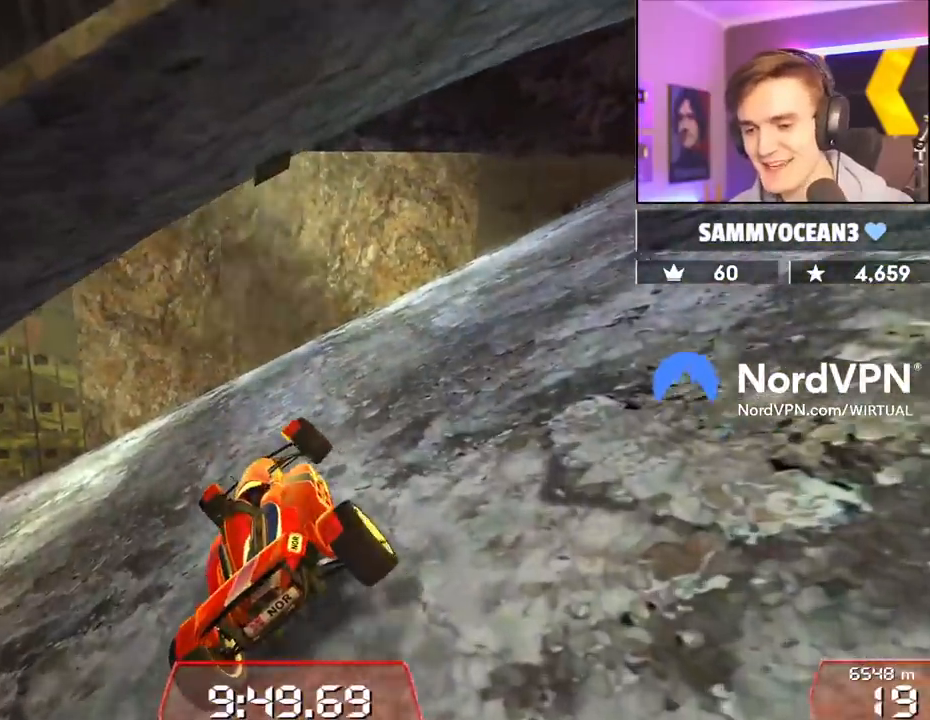
{"keys": ["left", "up"], "events": []}
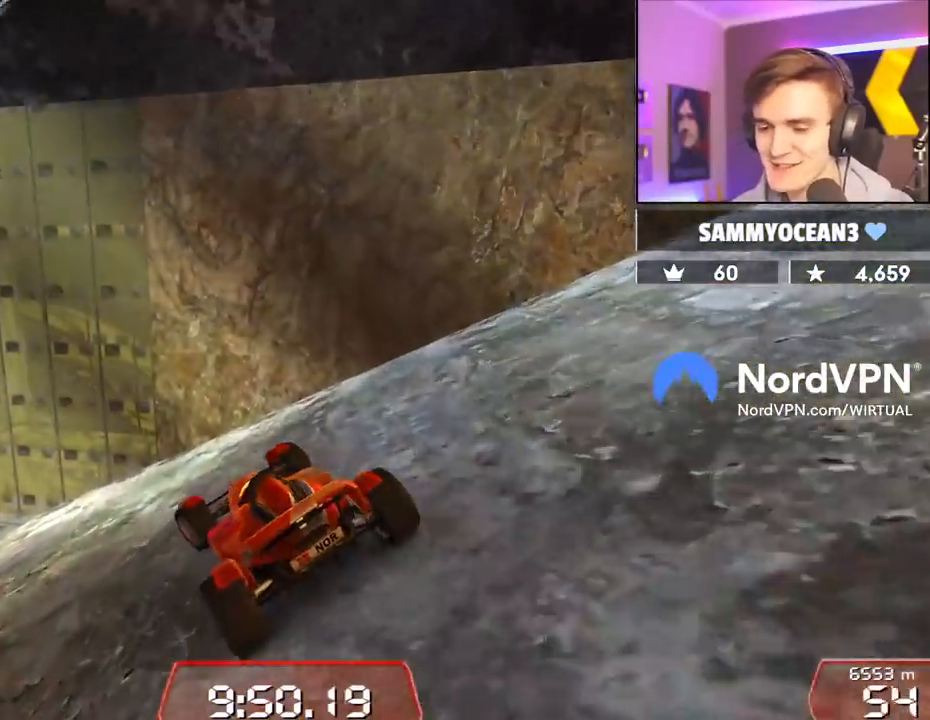
{"keys": ["up"], "events": [[184, "left", "up"], [334, "left", "down"], [467, "left", "up"]]}
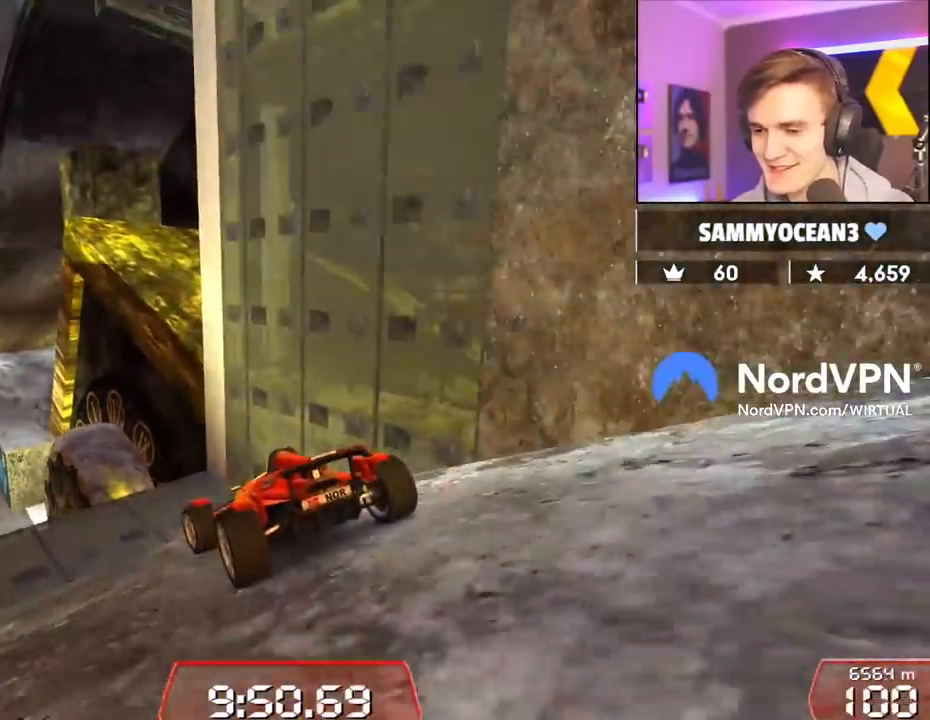
{"keys": ["up"], "events": [[67, "left", "down"], [150, "left", "up"]]}
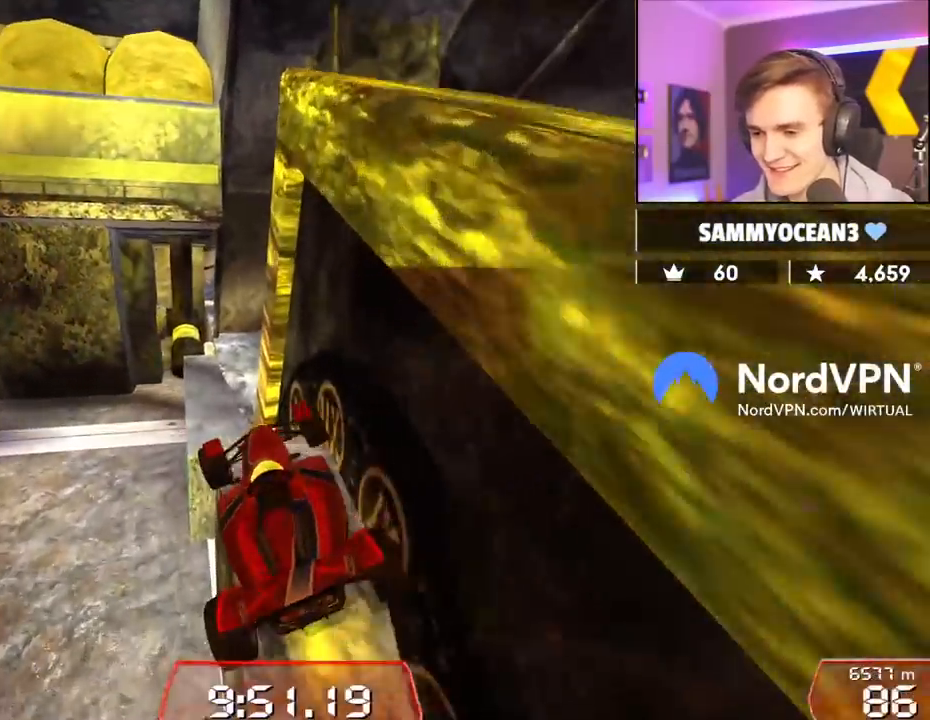
{"keys": ["right", "up"], "events": [[84, "right", "down"]]}
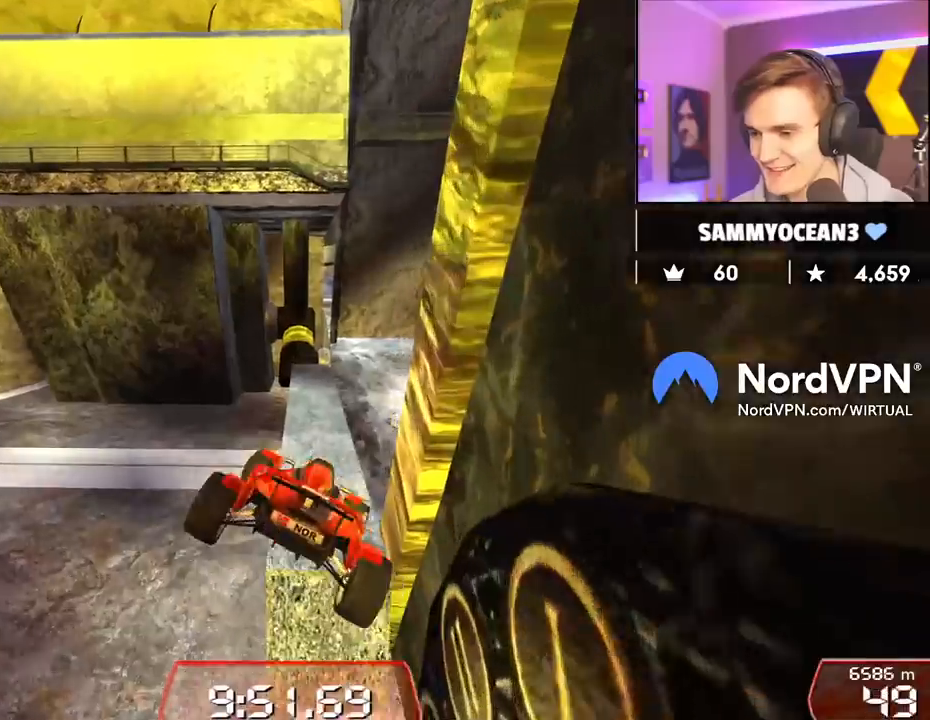
{"keys": ["right"], "events": [[134, "right", "up"], [184, "left", "down"], [334, "left", "up"], [334, "right", "down"], [334, "up", "up"]]}
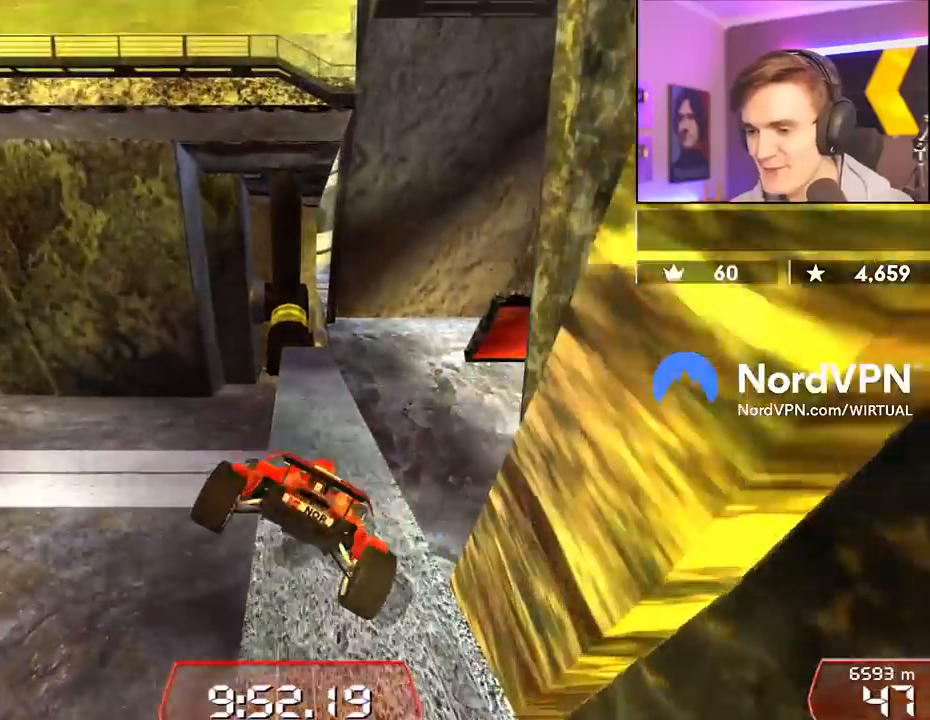
{"keys": ["left"], "events": [[17, "right", "up"], [100, "right", "down"], [150, "right", "up"], [250, "left", "down"]]}
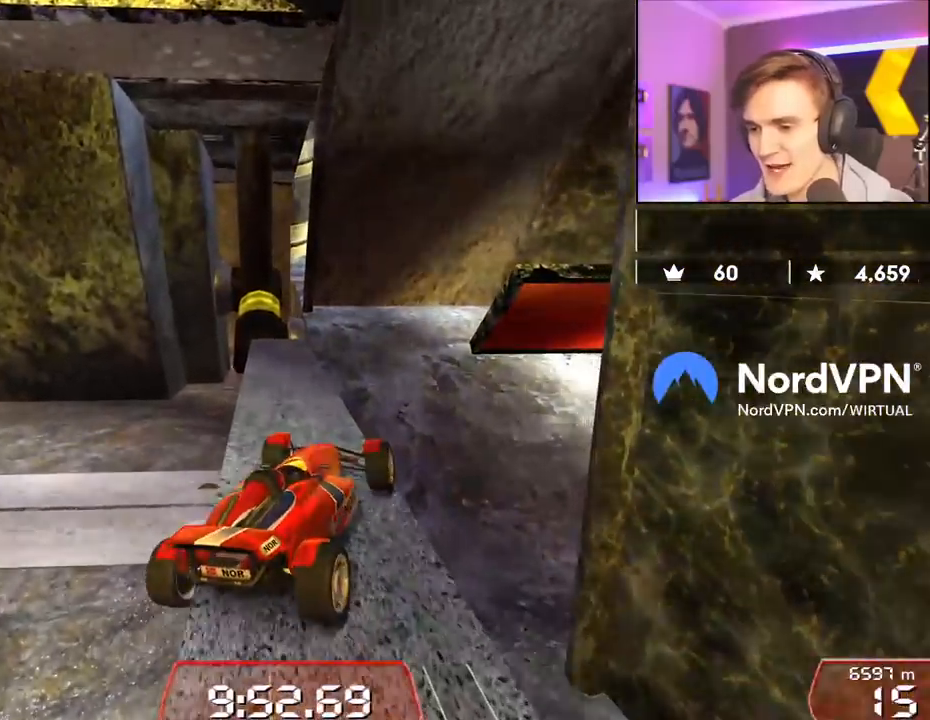
{"keys": ["left", "up"], "events": [[67, "up", "down"]]}
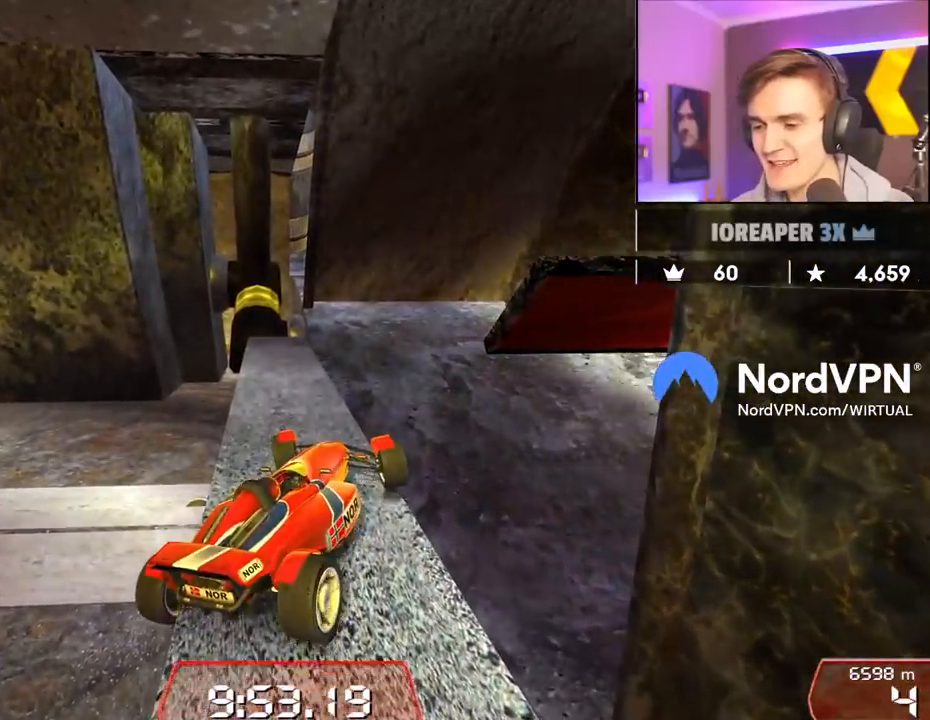
{"keys": ["left", "up"], "events": []}
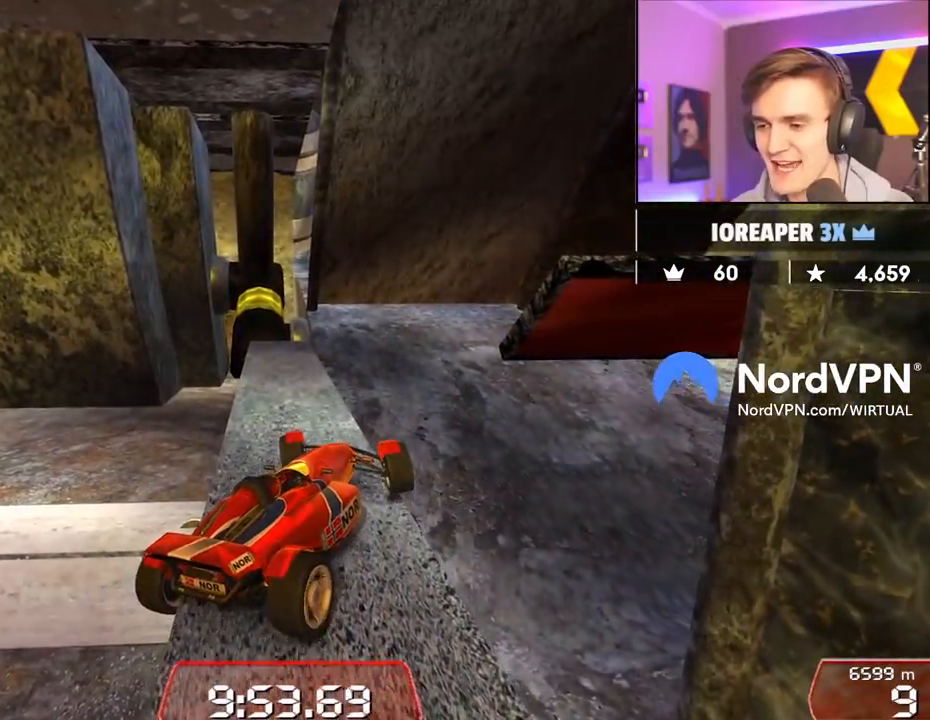
{"keys": ["down", "right"], "events": [[350, "up", "up"], [434, "down", "down"], [434, "left", "up"], [434, "right", "down"]]}
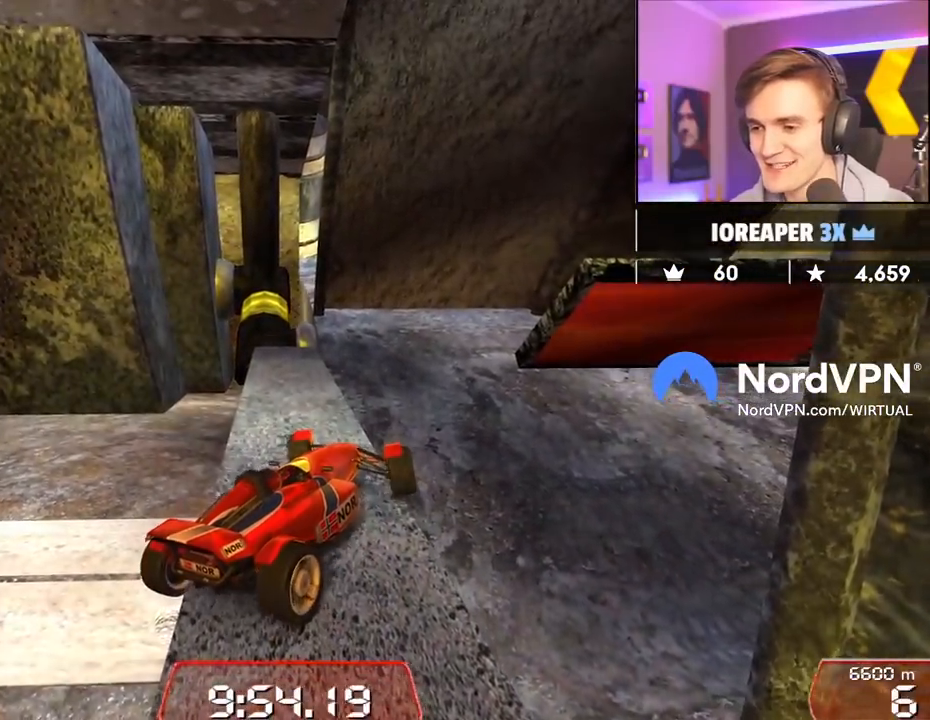
{"keys": ["left", "up"], "events": [[167, "down", "up"], [217, "right", "up"], [267, "left", "down"], [267, "up", "down"]]}
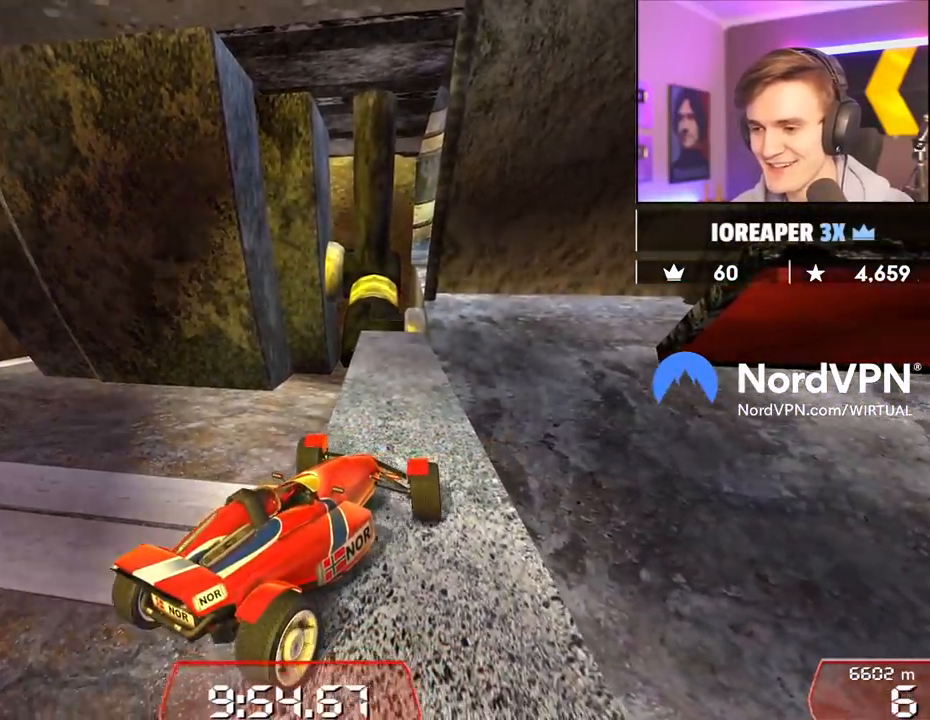
{"keys": ["right", "up"], "events": [[367, "left", "up"], [417, "right", "down"]]}
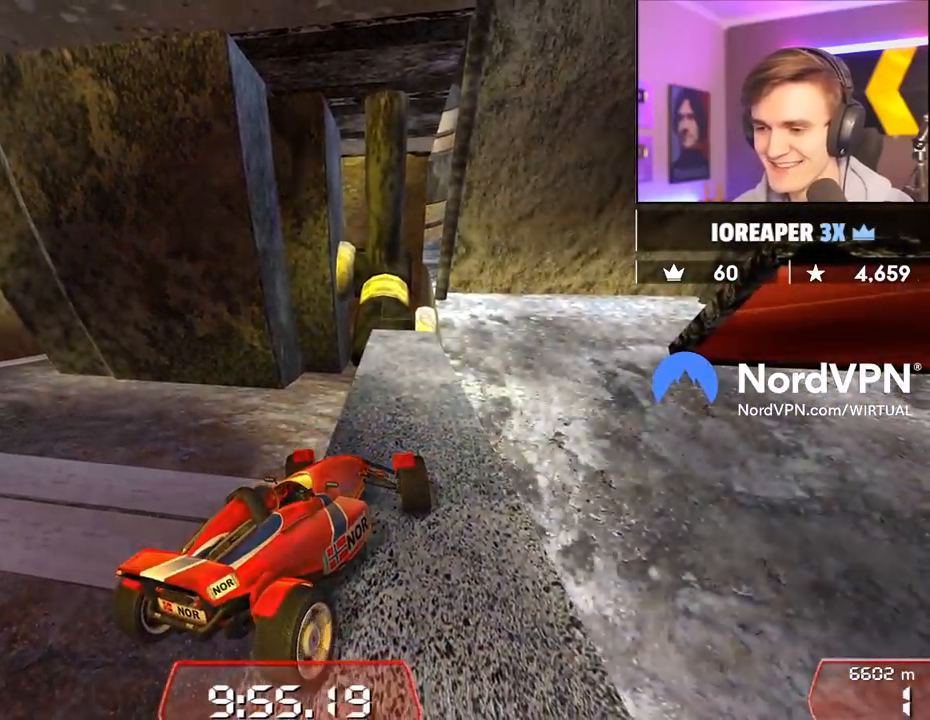
{"keys": ["up"], "events": [[67, "right", "up"], [100, "left", "down"], [434, "left", "up"]]}
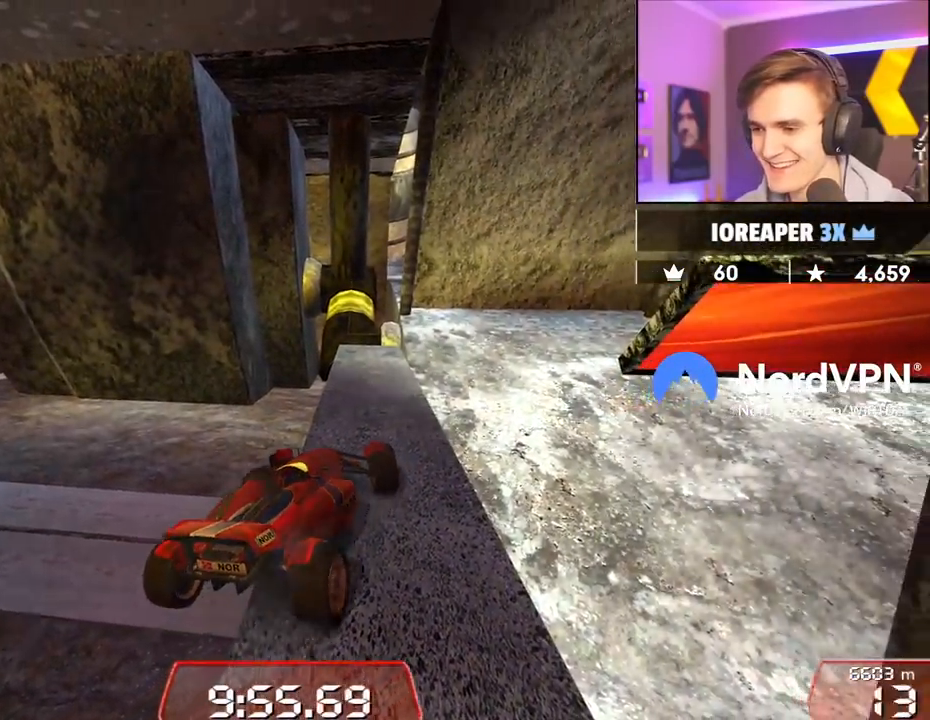
{"keys": ["right", "up"], "events": [[34, "left", "down"], [117, "left", "up"], [500, "right", "down"]]}
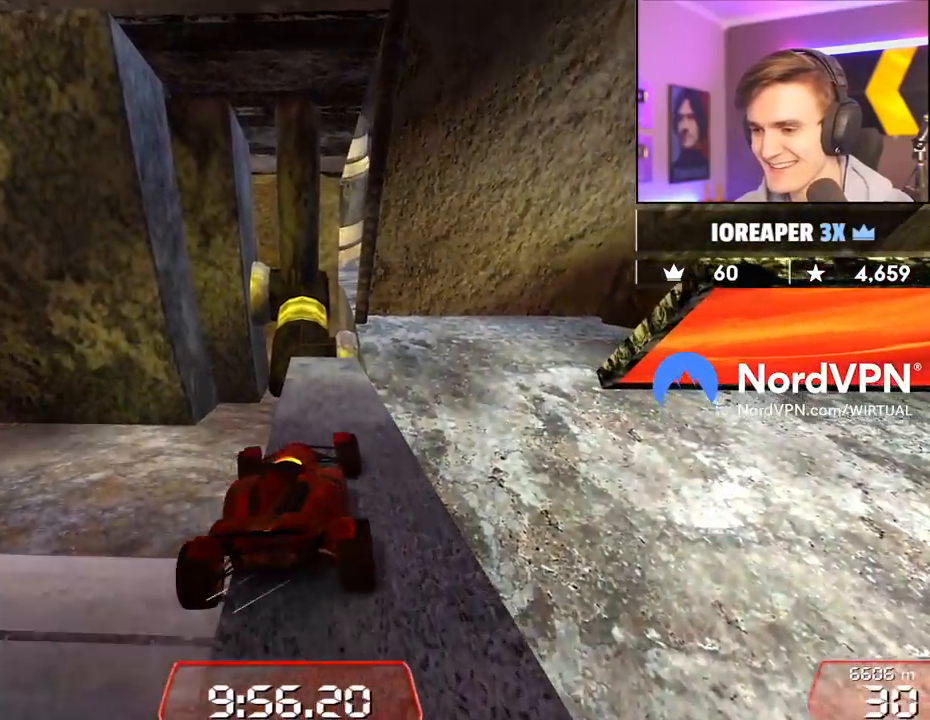
{"keys": ["up"], "events": [[100, "right", "up"], [284, "right", "down"], [467, "right", "up"]]}
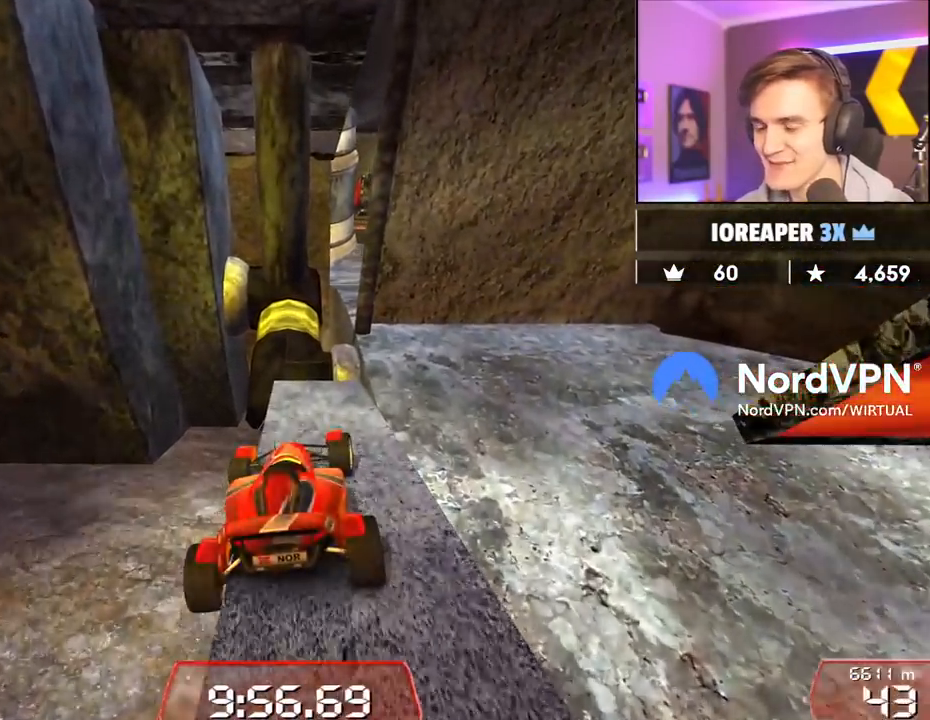
{"keys": ["right", "up"], "events": [[67, "right", "down"]]}
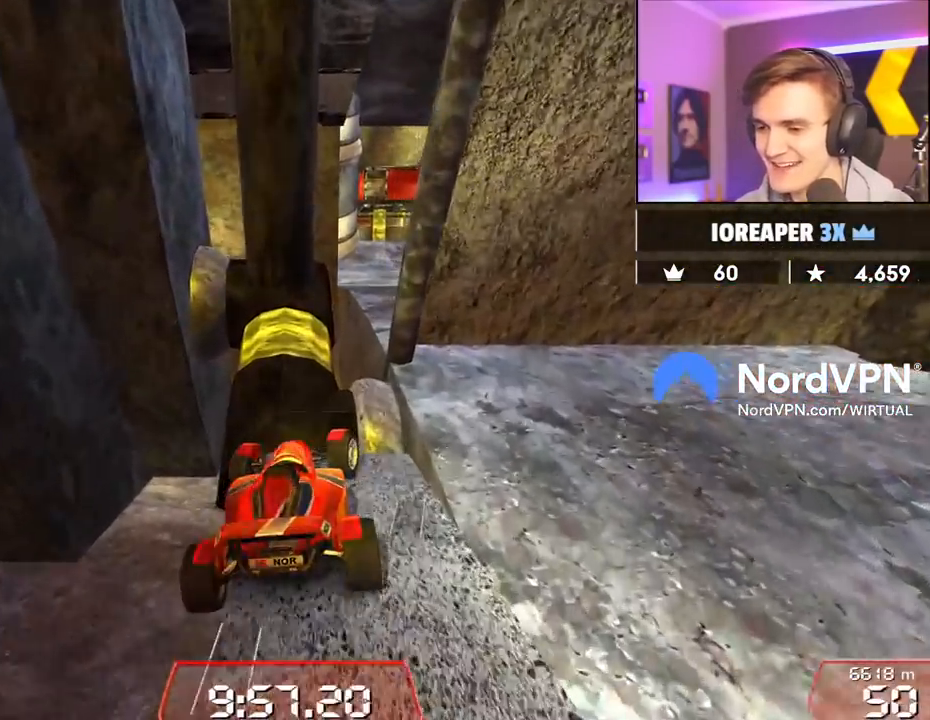
{"keys": ["down", "right"], "events": [[117, "right", "up"], [217, "left", "down"], [217, "up", "up"], [400, "left", "up"], [450, "down", "down"], [450, "right", "down"]]}
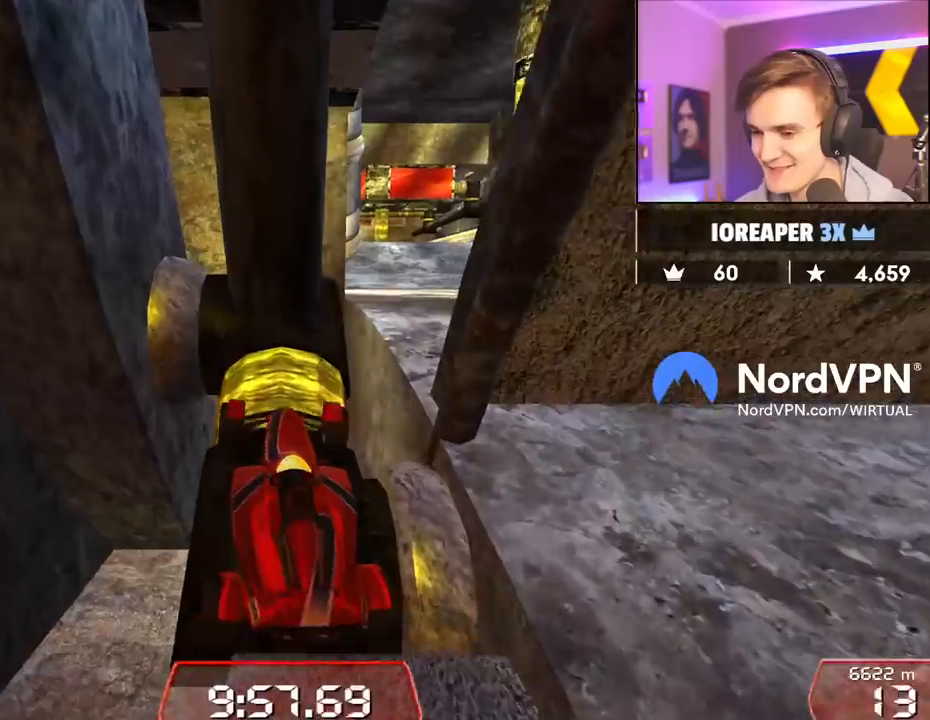
{"keys": ["down", "right"], "events": []}
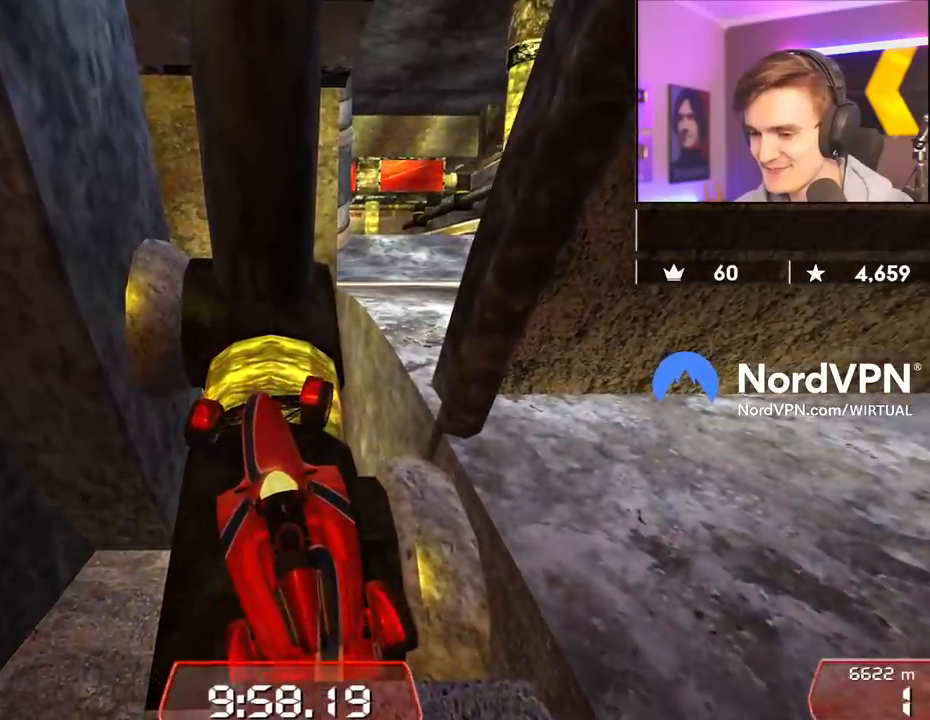
{"keys": ["right", "up"], "events": [[150, "right", "up"], [250, "right", "down"], [384, "down", "up"], [384, "right", "up"], [484, "right", "down"], [484, "up", "down"]]}
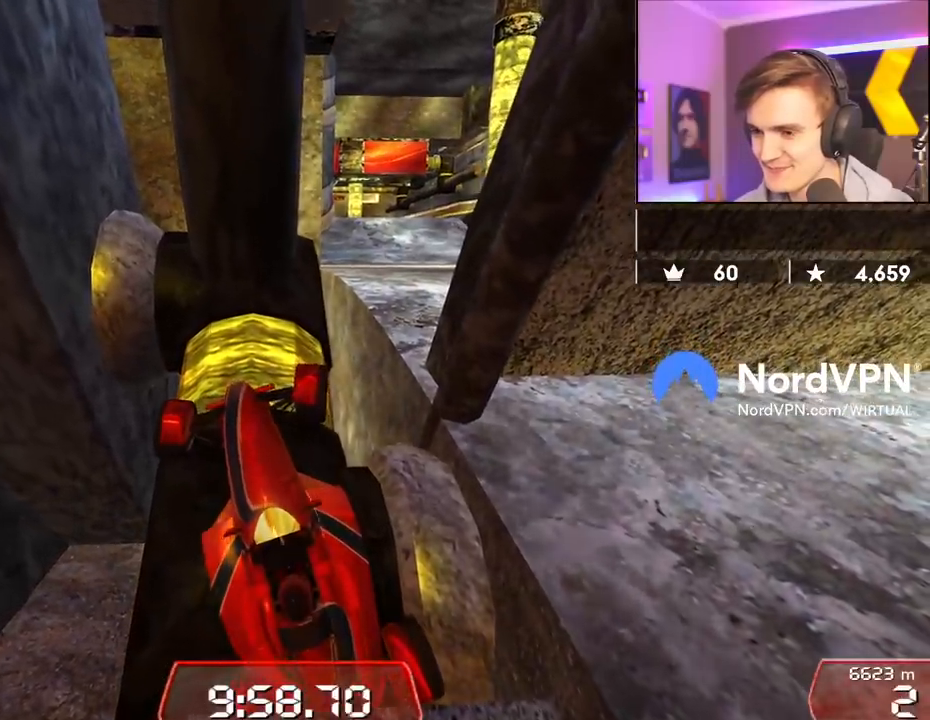
{"keys": ["left", "up"], "events": [[84, "right", "up"], [400, "left", "down"]]}
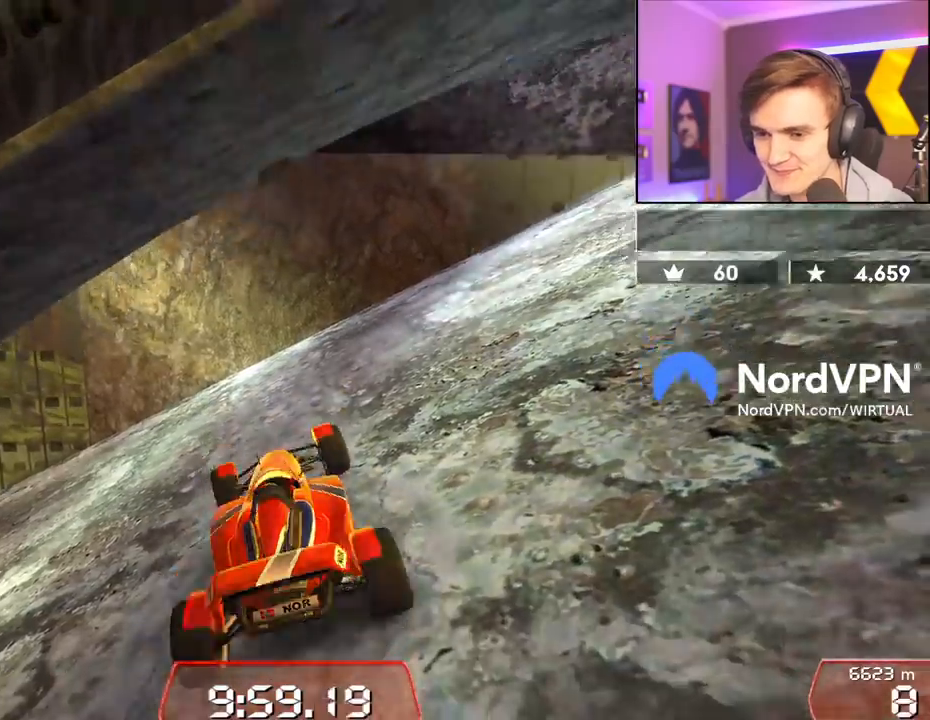
{"keys": ["up"], "events": [[467, "left", "up"]]}
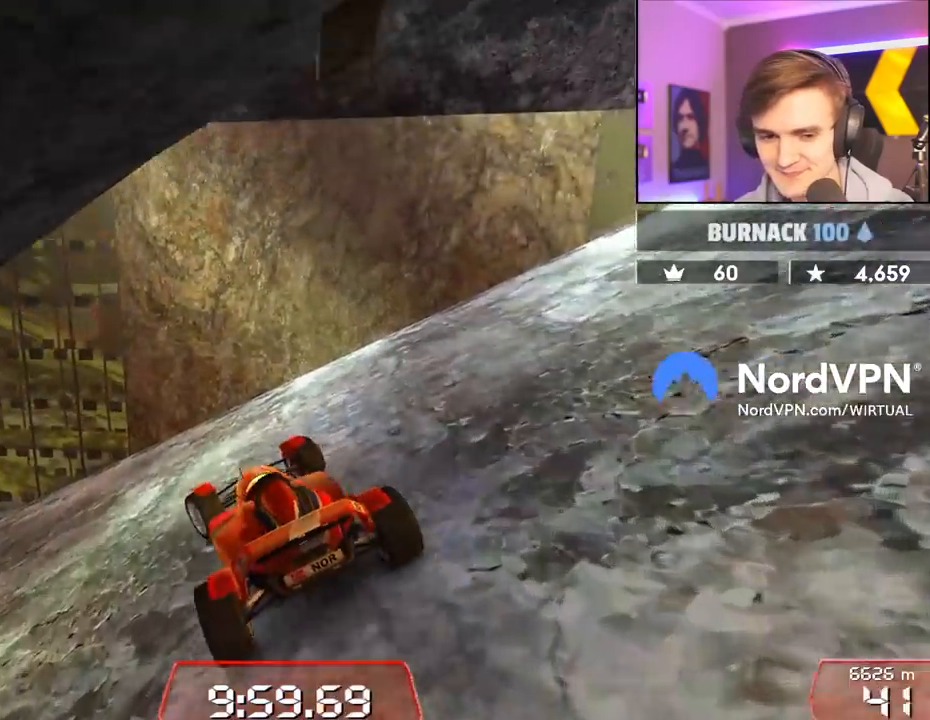
{"keys": ["left", "up"], "events": [[67, "left", "down"]]}
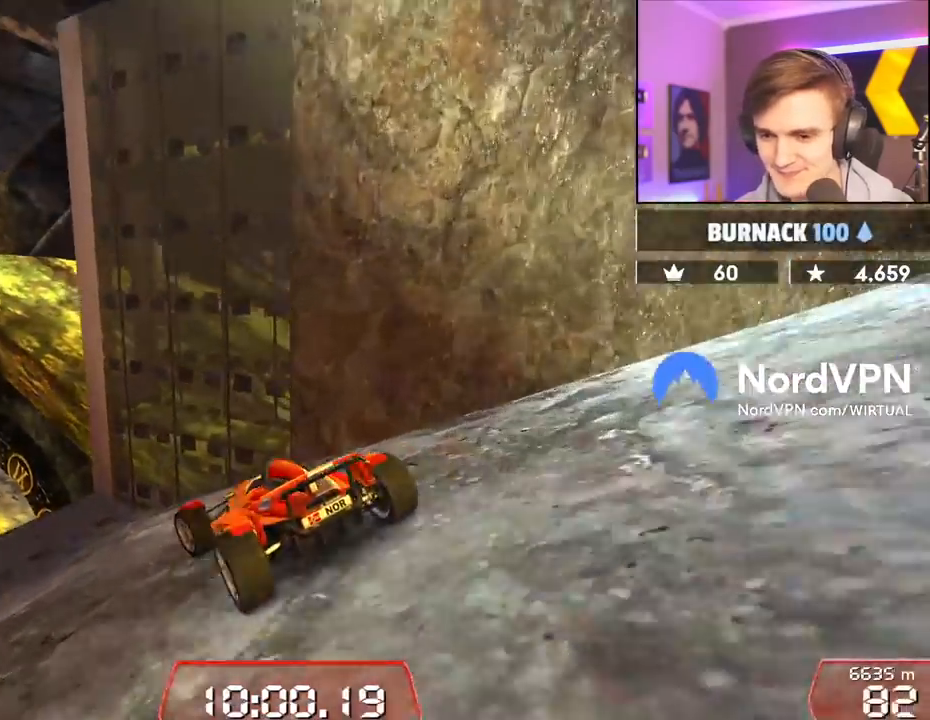
{"keys": ["up"], "events": [[117, "left", "up"], [267, "left", "down"], [350, "left", "up"]]}
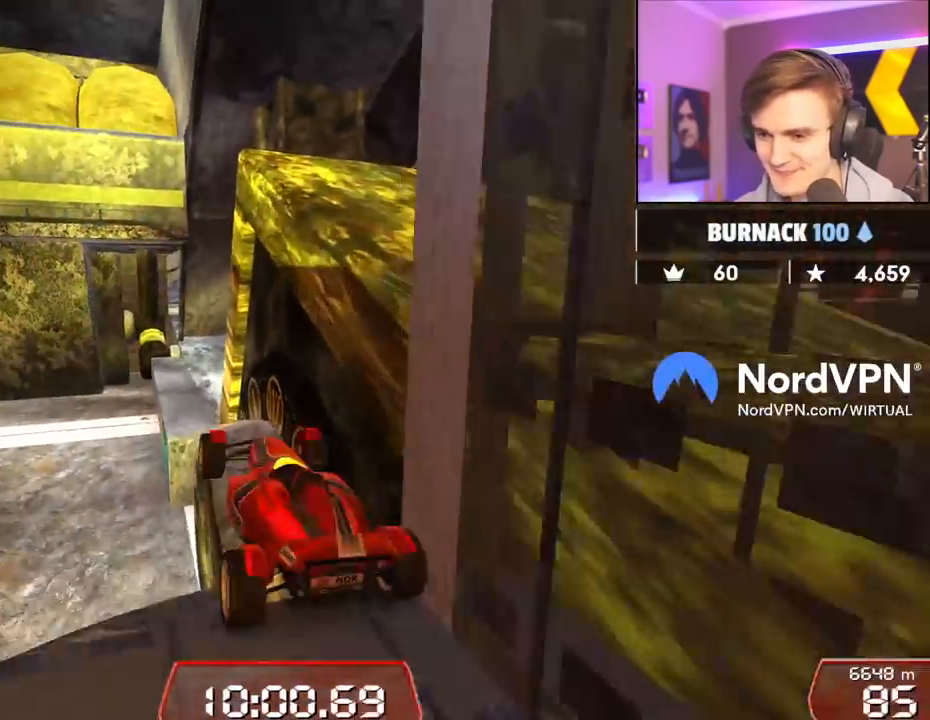
{"keys": ["right", "up"], "events": [[134, "right", "down"]]}
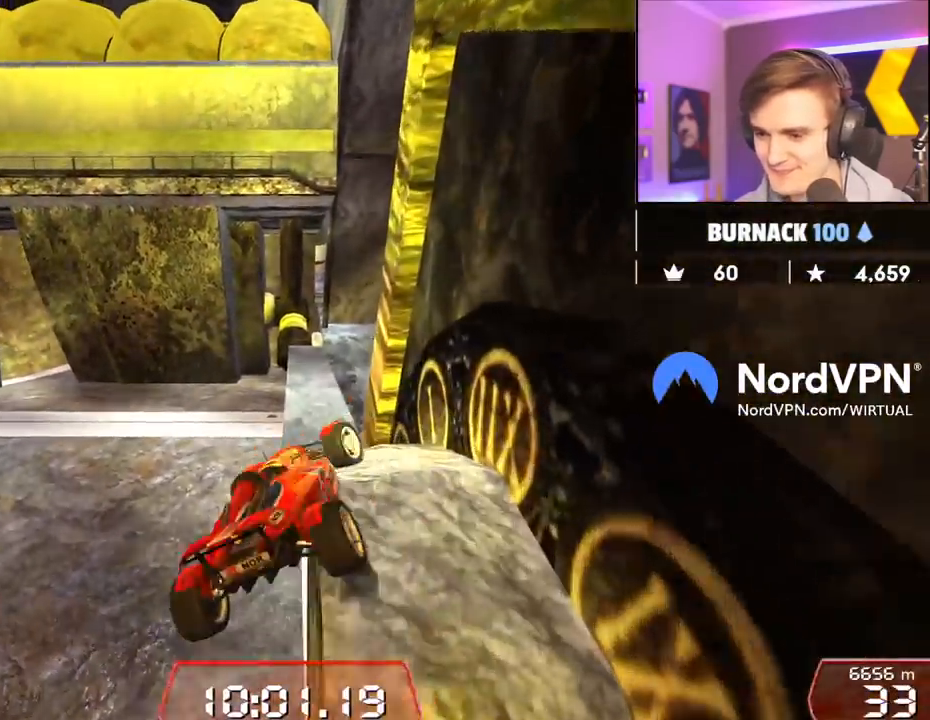
{"keys": ["left", "up"], "events": [[150, "right", "up"], [434, "left", "down"]]}